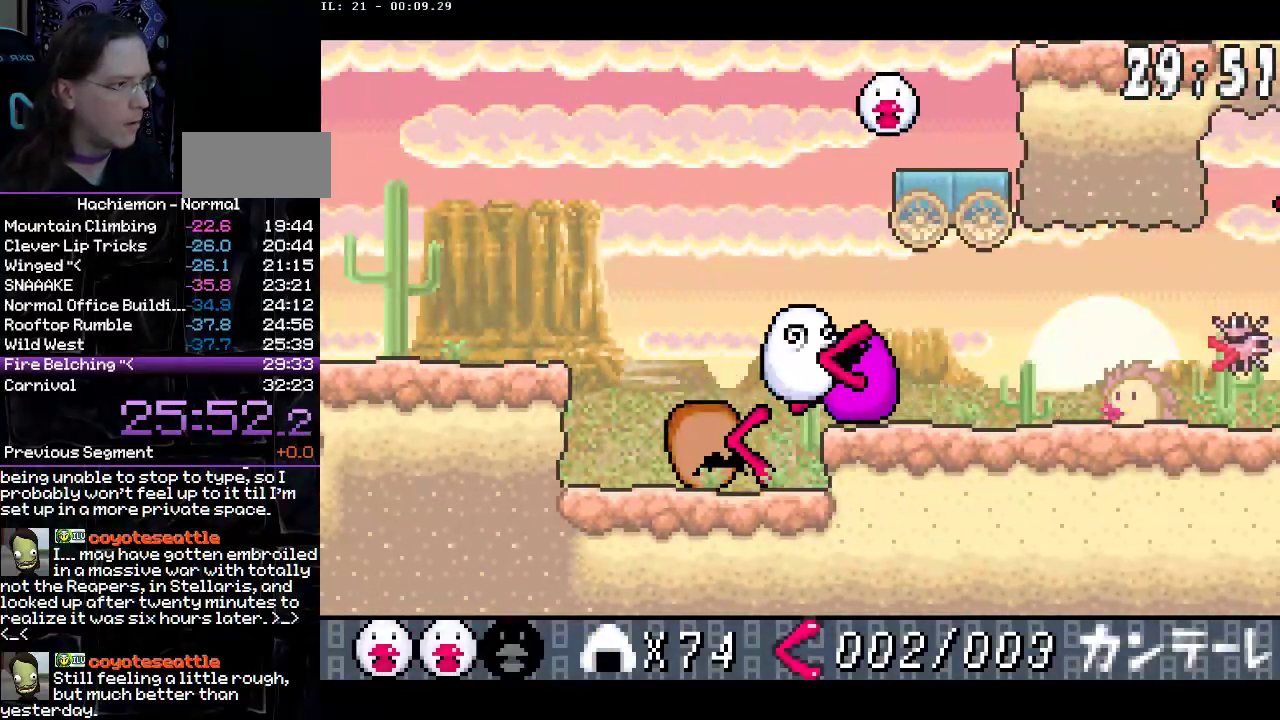
Gameplay with a controller (PlayStation layout); each line is a JSON object with the inputs held at the frame after it. "events" lists button and stick changes between this image and that frame as [ms after this image, input, new state], when the widget could be followed in between. Not read: L3 R1 R3.
{"buttons": [], "events": [[167, "CROSS", "up"], [300, "DPAD_RIGHT", "down"], [450, "DPAD_RIGHT", "up"]]}
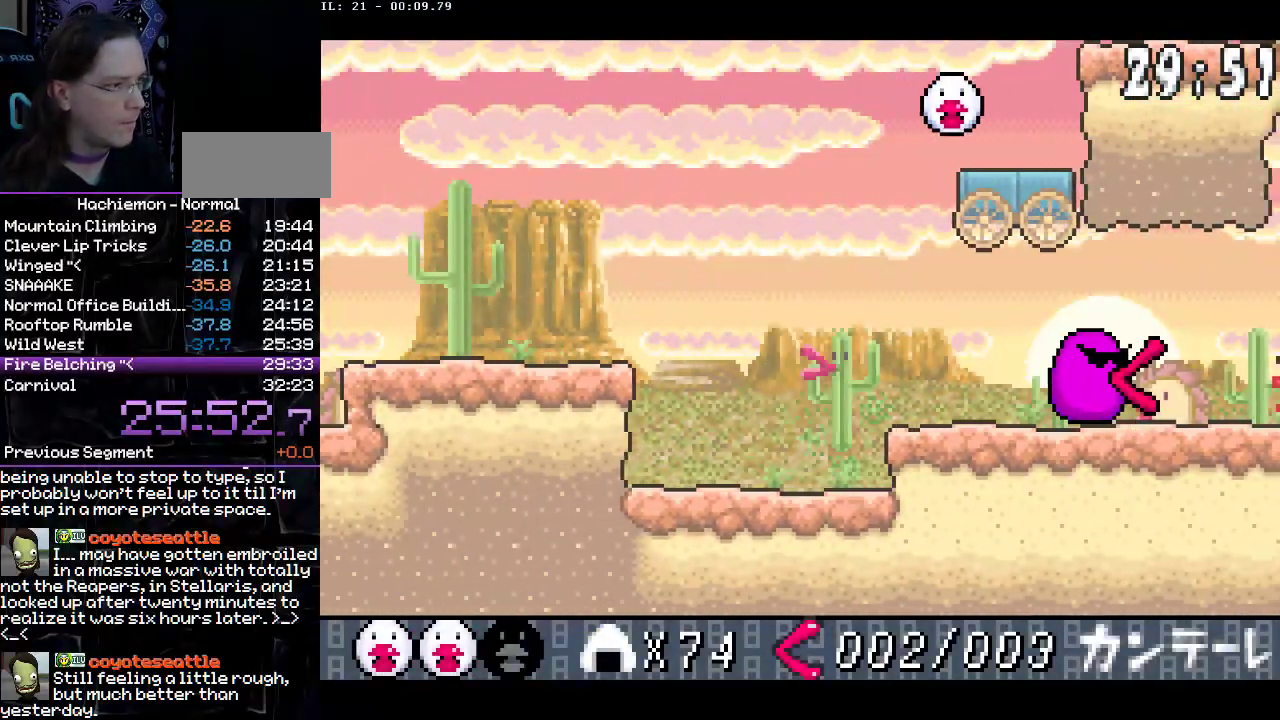
{"buttons": ["CROSS", "CIRCLE", "DPAD_UP", "DPAD_RIGHT"], "events": [[33, "CIRCLE", "down"], [133, "DPAD_UP", "down"], [150, "DPAD_RIGHT", "down"], [150, "DPAD_UP", "up"], [250, "DPAD_UP", "down"], [267, "CROSS", "down"], [317, "CIRCLE", "up"], [367, "DPAD_RIGHT", "up"], [417, "DPAD_RIGHT", "down"], [483, "CIRCLE", "down"]]}
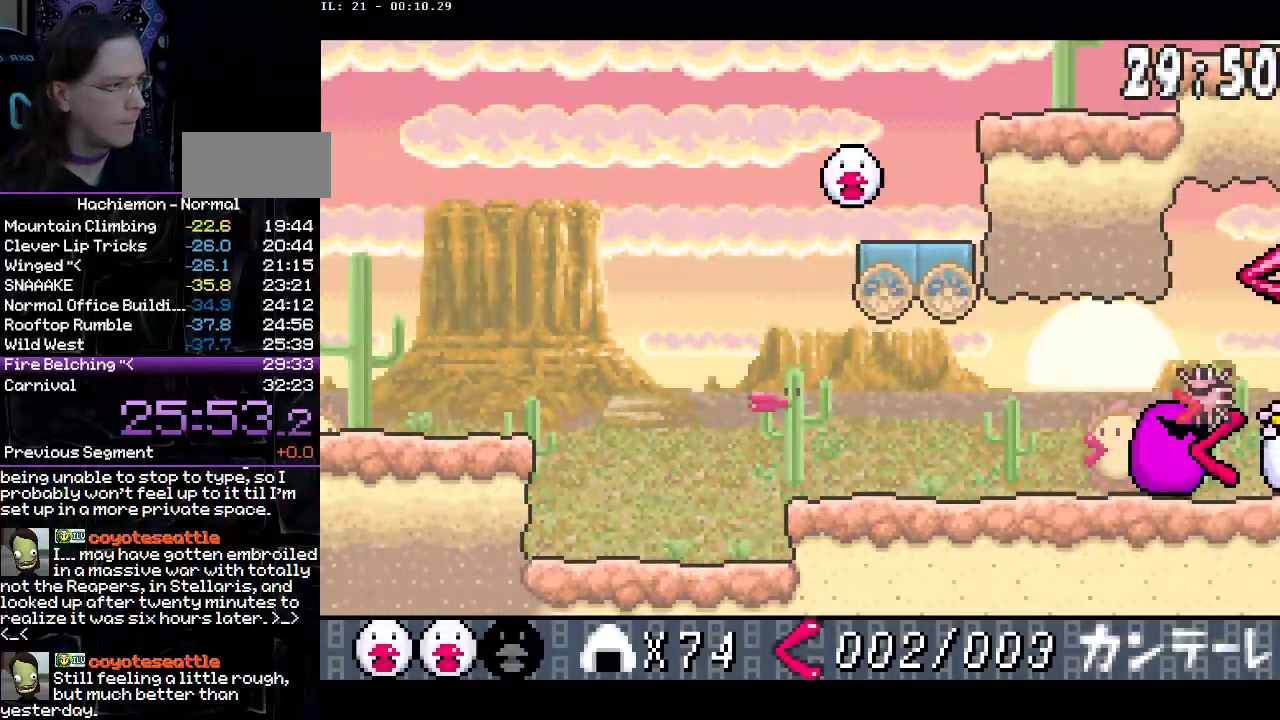
{"buttons": ["CROSS", "DPAD_UP"], "events": [[100, "CROSS", "up"], [133, "CIRCLE", "up"], [300, "CROSS", "down"], [367, "DPAD_RIGHT", "up"]]}
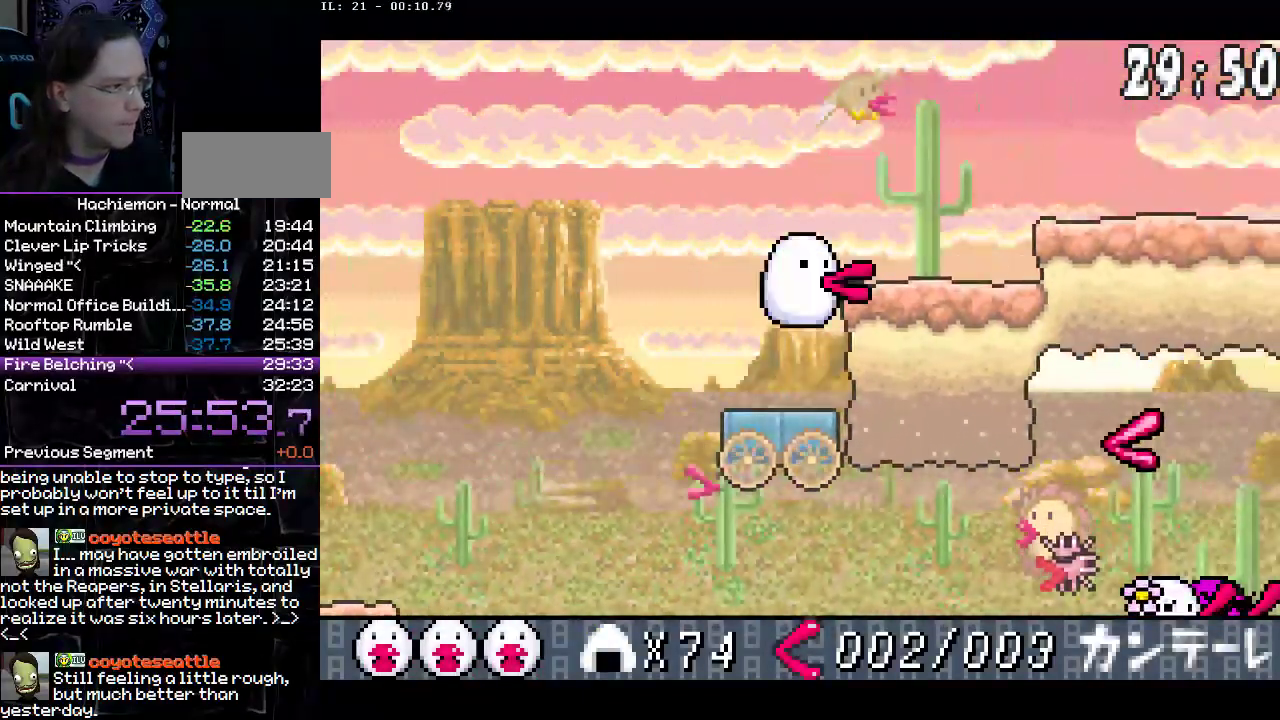
{"buttons": ["CROSS", "DPAD_UP", "DPAD_RIGHT"], "events": [[17, "CIRCLE", "down"], [17, "DPAD_RIGHT", "down"], [333, "CIRCLE", "up"], [333, "CROSS", "up"], [417, "CROSS", "down"]]}
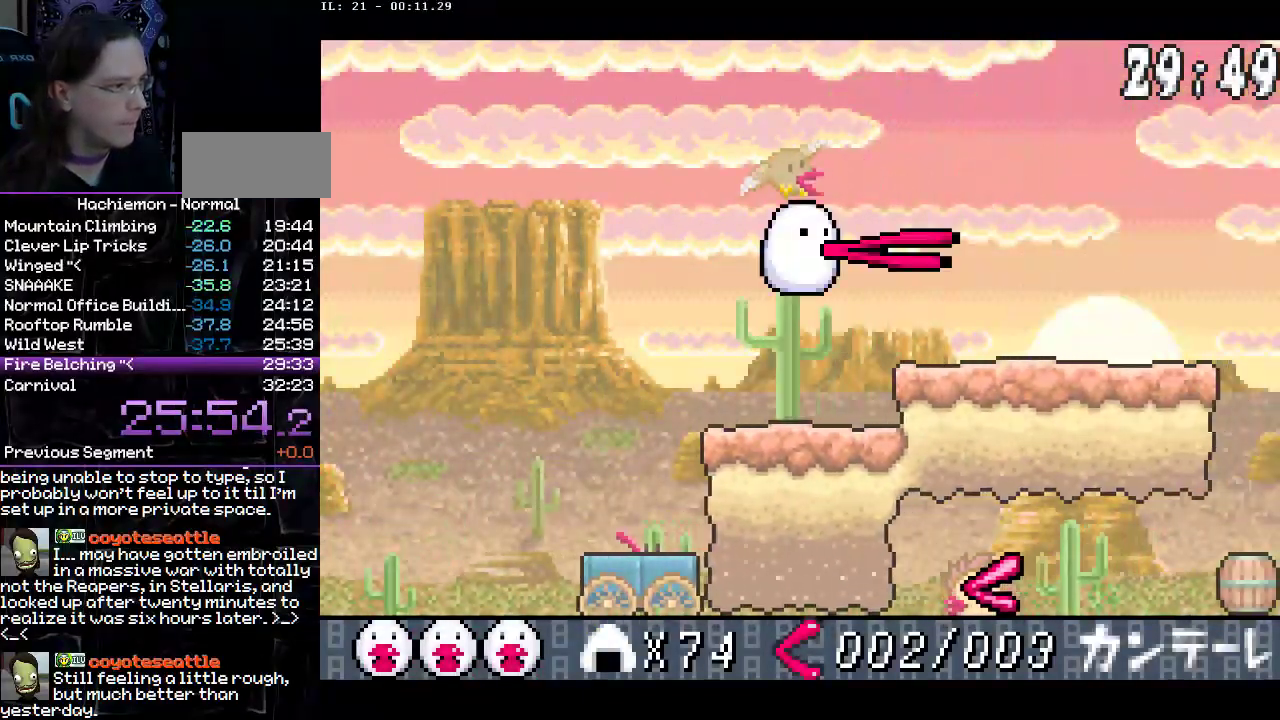
{"buttons": ["DPAD_RIGHT"], "events": [[150, "DPAD_UP", "up"], [317, "CIRCLE", "down"], [483, "CIRCLE", "up"], [483, "CROSS", "up"]]}
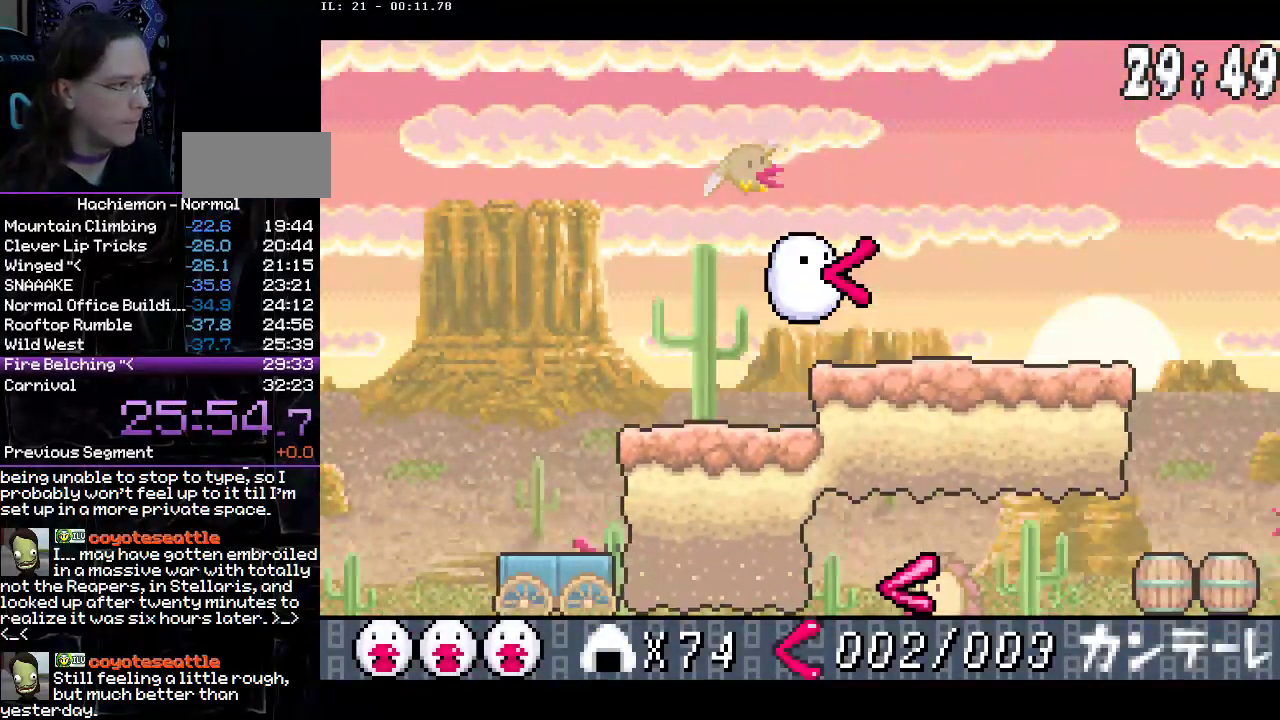
{"buttons": ["DPAD_RIGHT"], "events": [[133, "DPAD_DOWN", "down"], [217, "CIRCLE", "down"], [300, "CIRCLE", "up"], [333, "DPAD_DOWN", "up"]]}
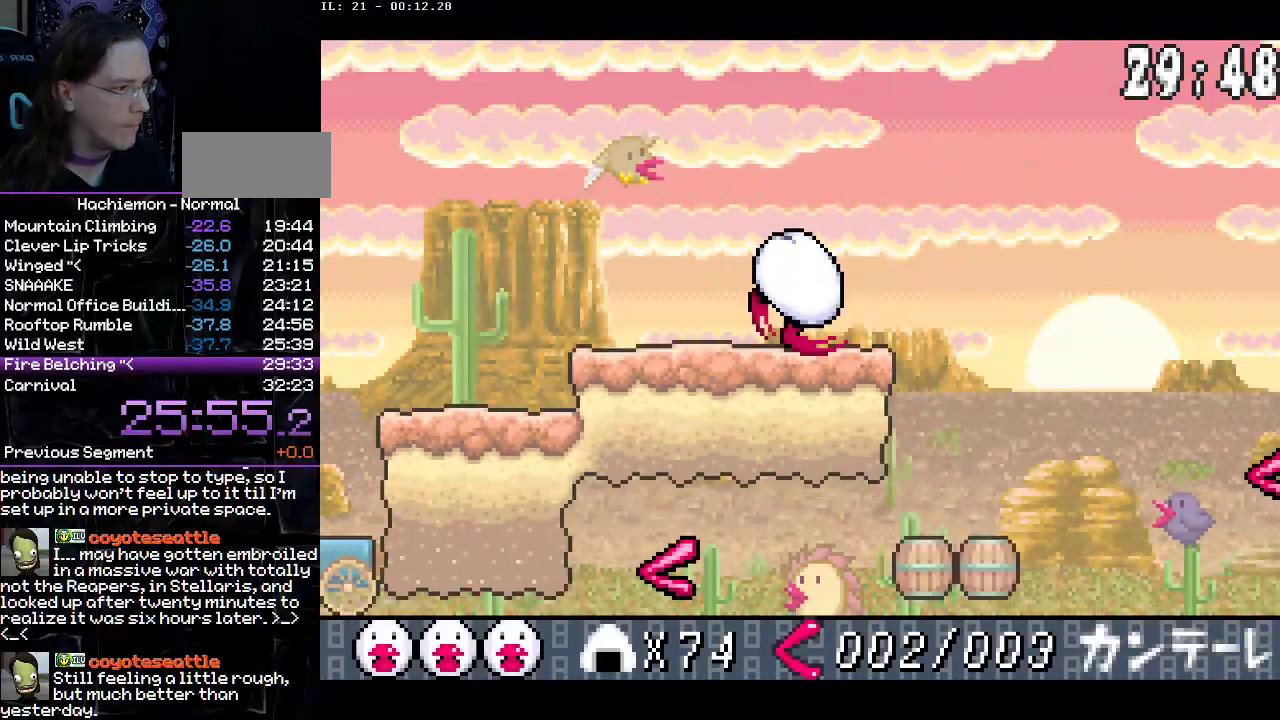
{"buttons": ["CIRCLE", "DPAD_RIGHT"], "events": [[83, "CIRCLE", "down"]]}
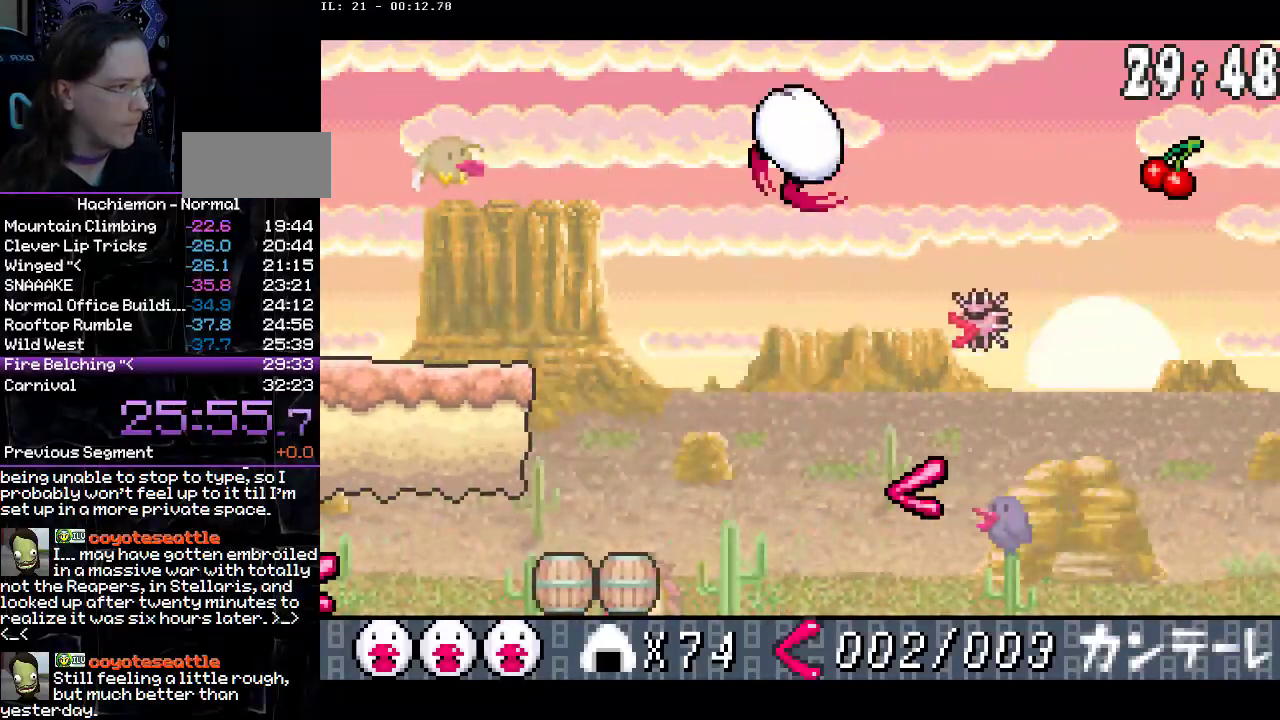
{"buttons": ["DPAD_RIGHT"], "events": [[367, "CIRCLE", "up"]]}
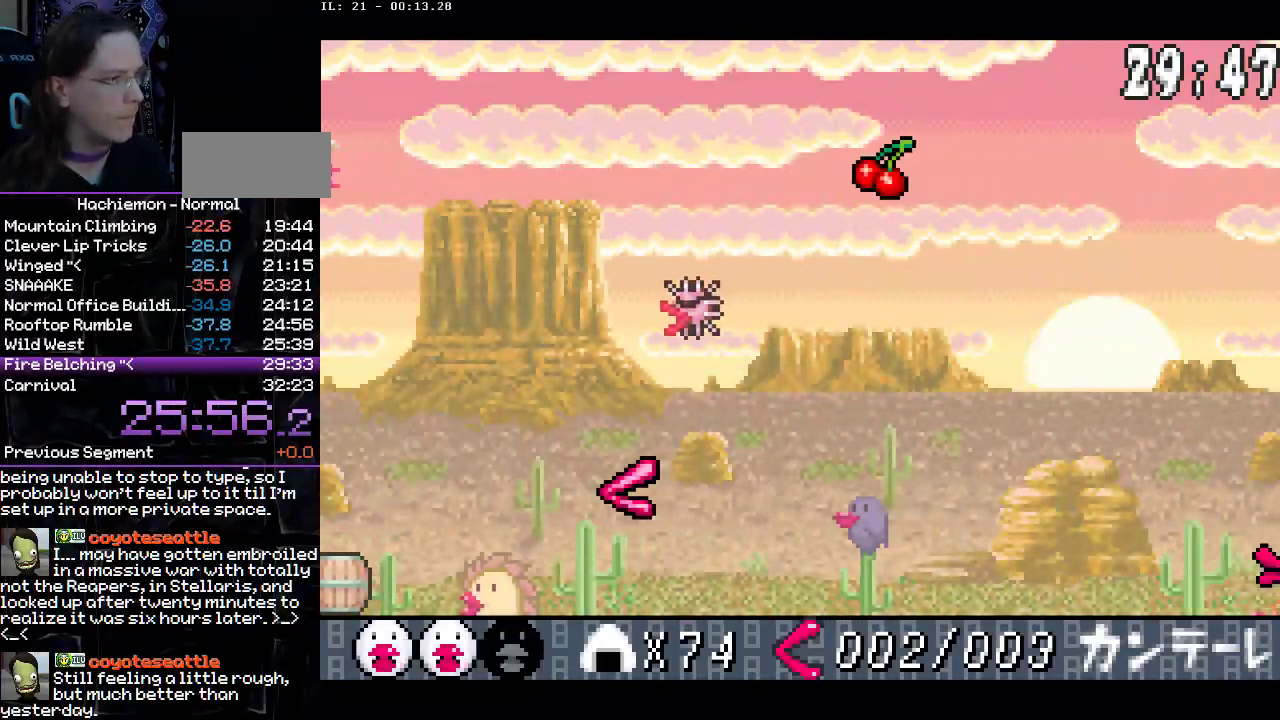
{"buttons": ["DPAD_DOWN", "DPAD_RIGHT"], "events": [[133, "CROSS", "down"], [133, "DPAD_DOWN", "down"], [233, "CROSS", "up"], [333, "CIRCLE", "down"], [417, "CIRCLE", "up"]]}
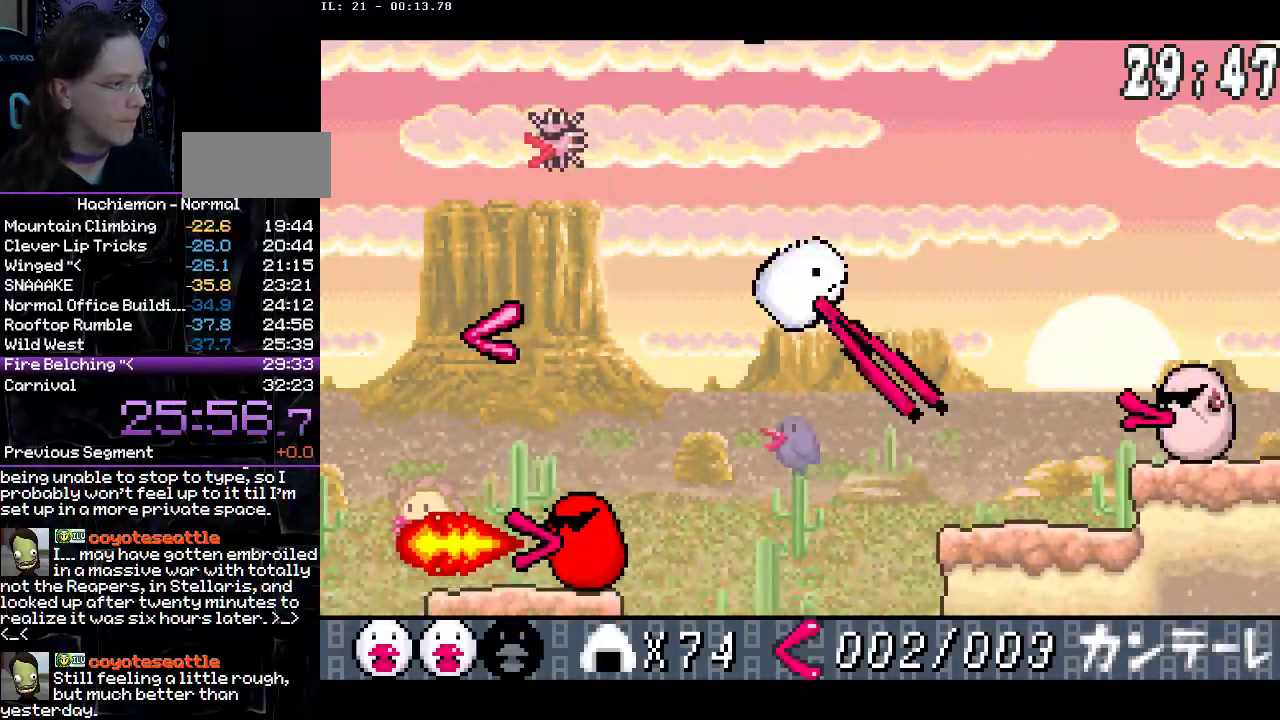
{"buttons": ["CIRCLE", "DPAD_RIGHT"], "events": [[17, "DPAD_DOWN", "up"], [83, "DPAD_DOWN", "down"], [200, "DPAD_DOWN", "up"], [450, "CIRCLE", "down"]]}
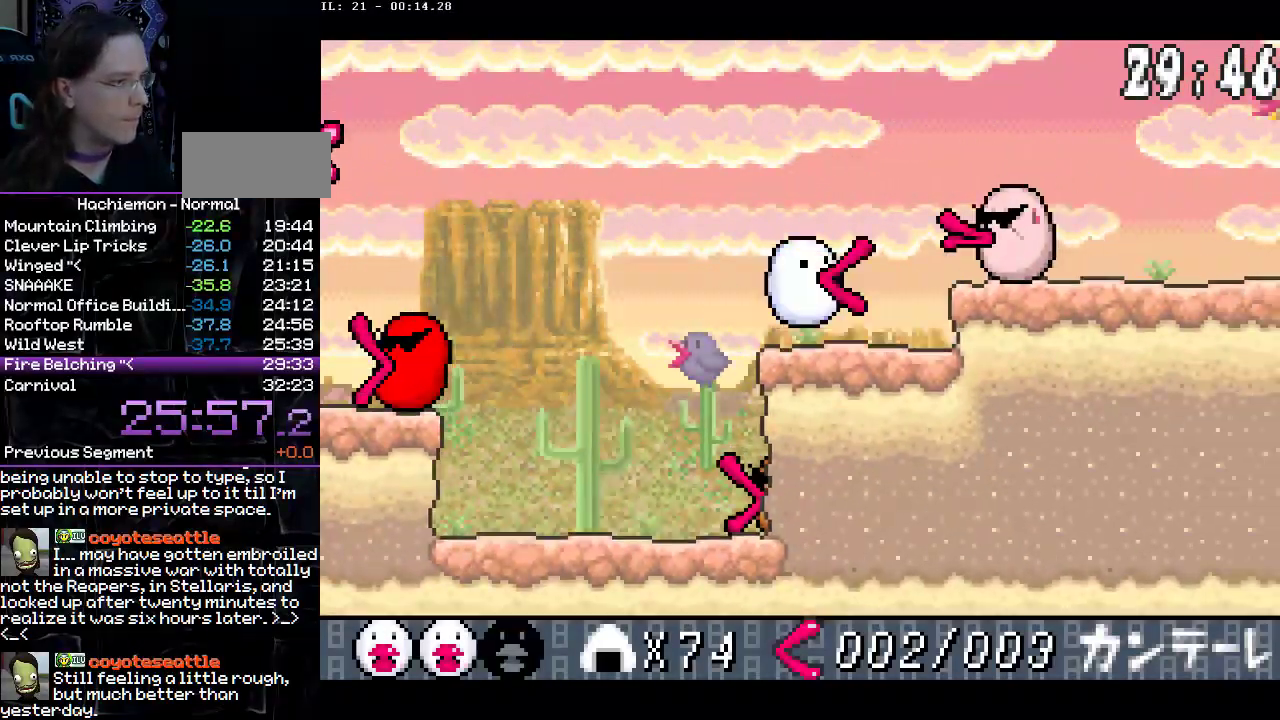
{"buttons": ["DPAD_RIGHT"], "events": [[117, "CIRCLE", "up"], [133, "DPAD_DOWN", "down"], [200, "CIRCLE", "down"], [267, "CIRCLE", "up"], [317, "DPAD_DOWN", "up"]]}
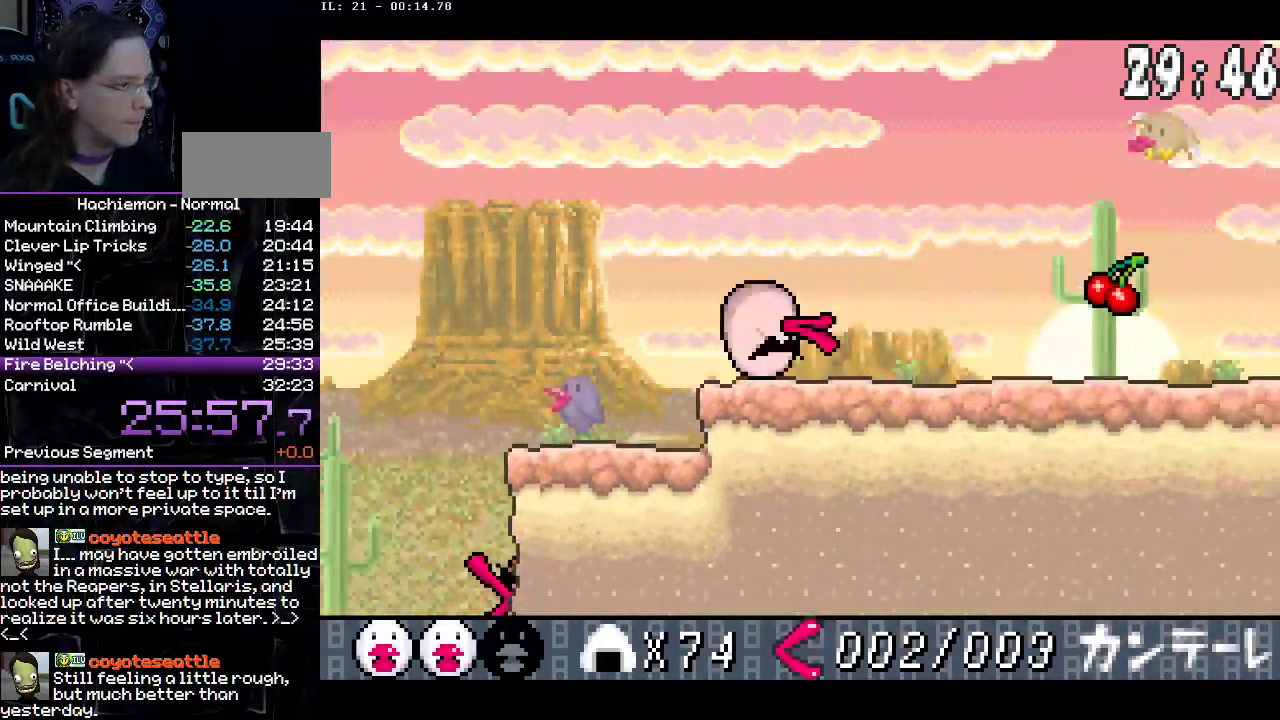
{"buttons": ["DPAD_RIGHT"], "events": []}
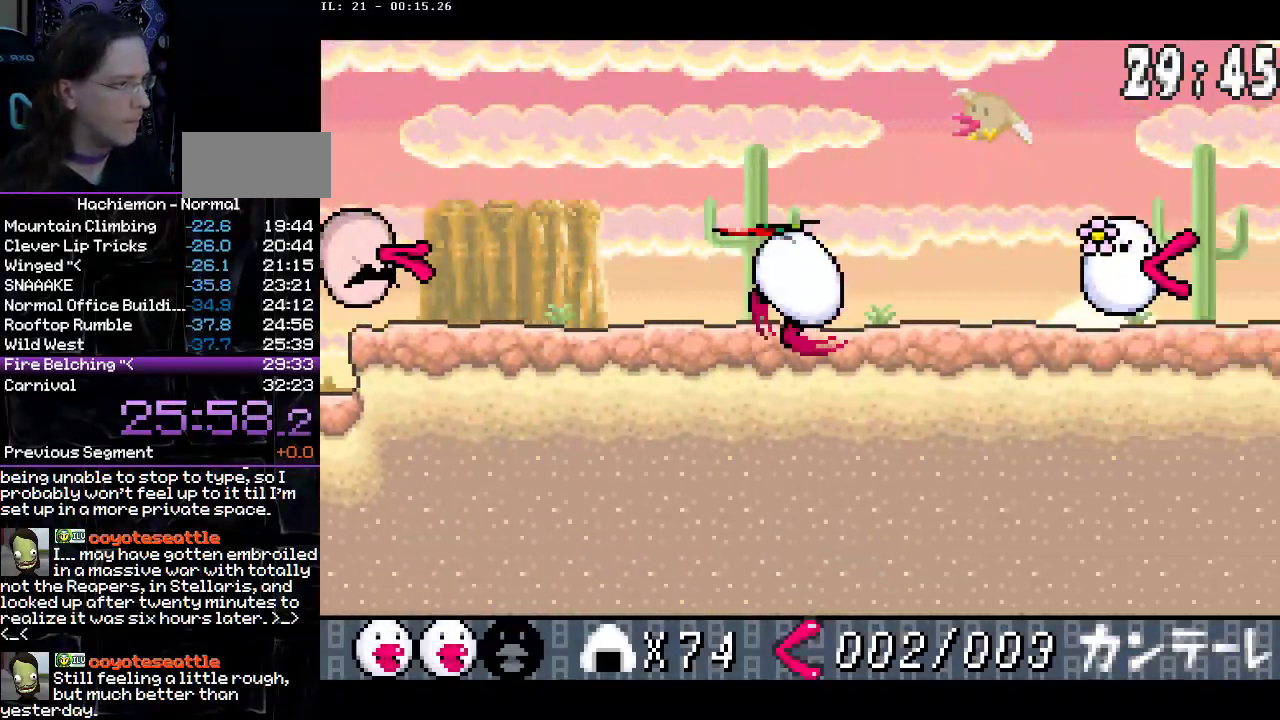
{"buttons": ["DPAD_RIGHT"], "events": []}
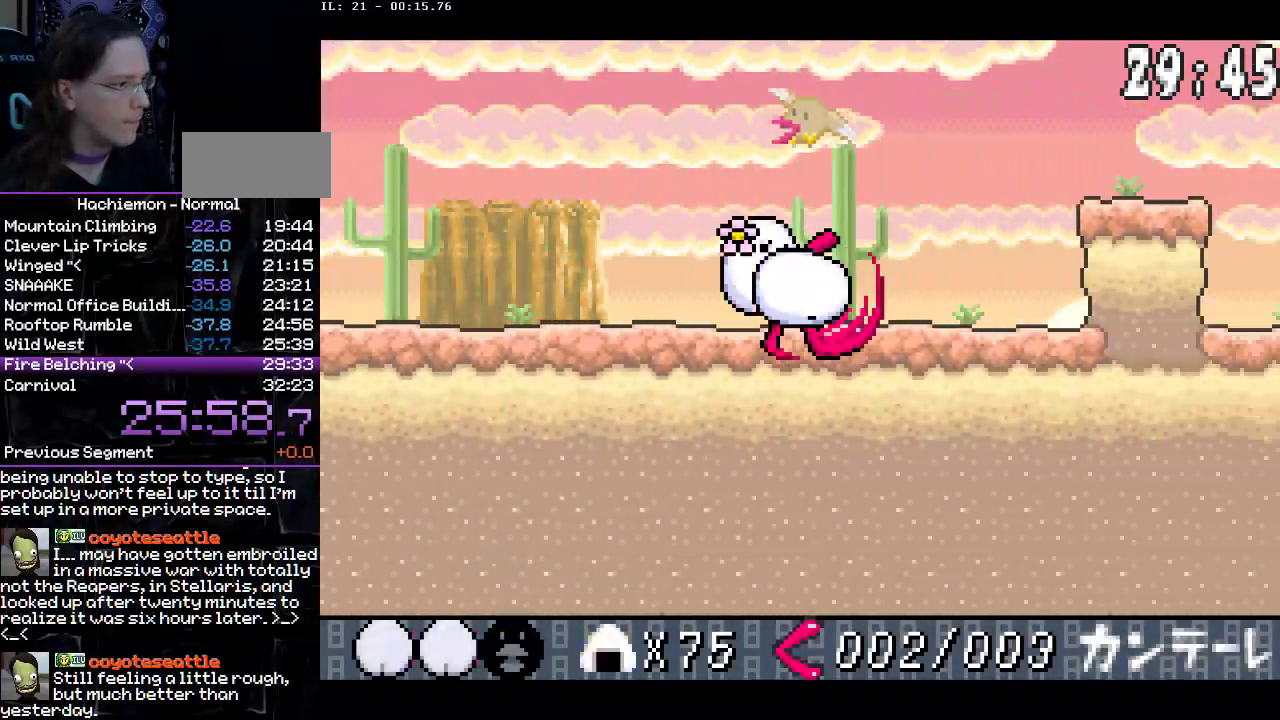
{"buttons": ["CIRCLE", "DPAD_DOWN", "DPAD_RIGHT"], "events": [[117, "CROSS", "down"], [200, "CROSS", "up"], [283, "CIRCLE", "down"], [417, "CIRCLE", "up"], [467, "DPAD_DOWN", "down"], [500, "CIRCLE", "down"]]}
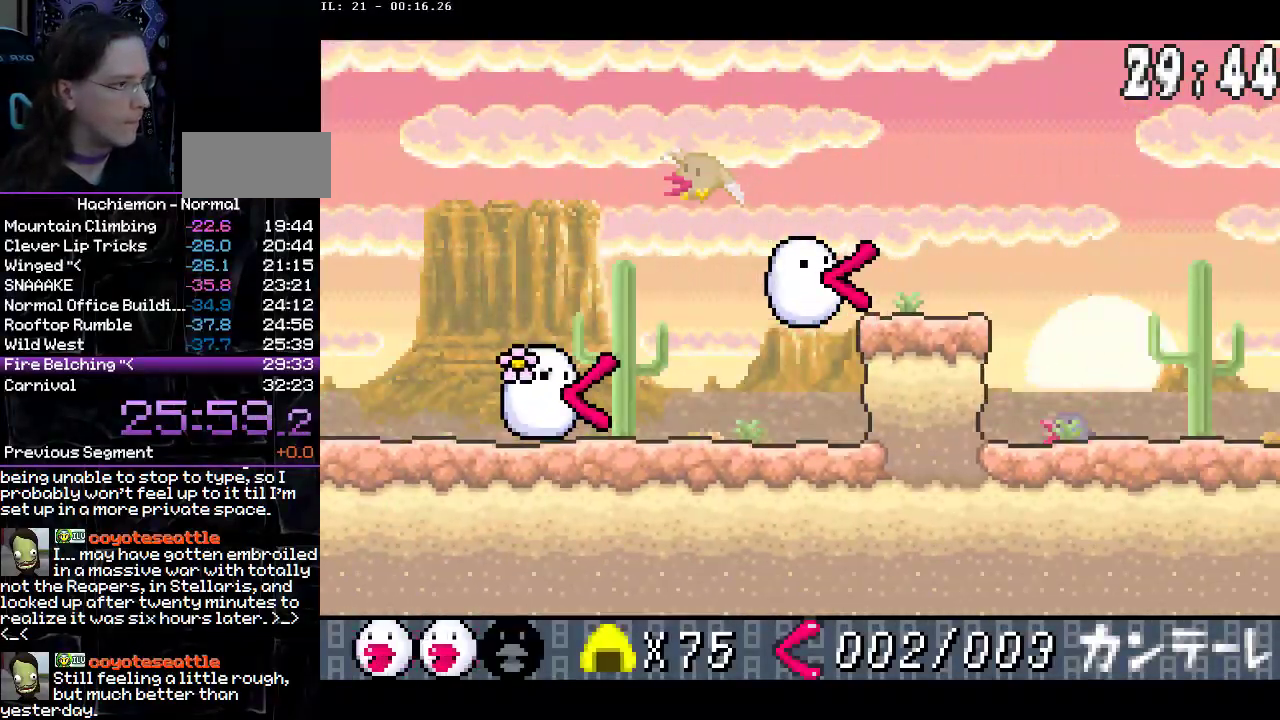
{"buttons": ["DPAD_RIGHT"], "events": [[100, "CIRCLE", "up"], [150, "DPAD_DOWN", "up"]]}
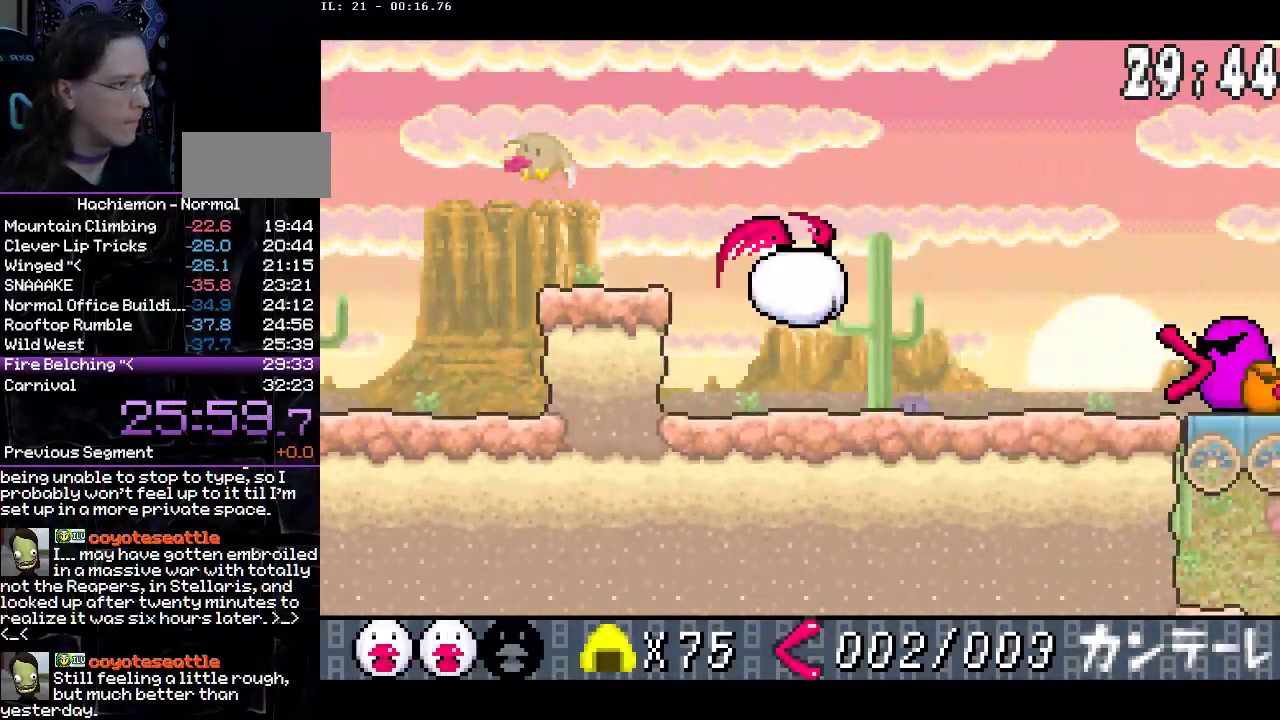
{"buttons": ["DPAD_RIGHT"], "events": []}
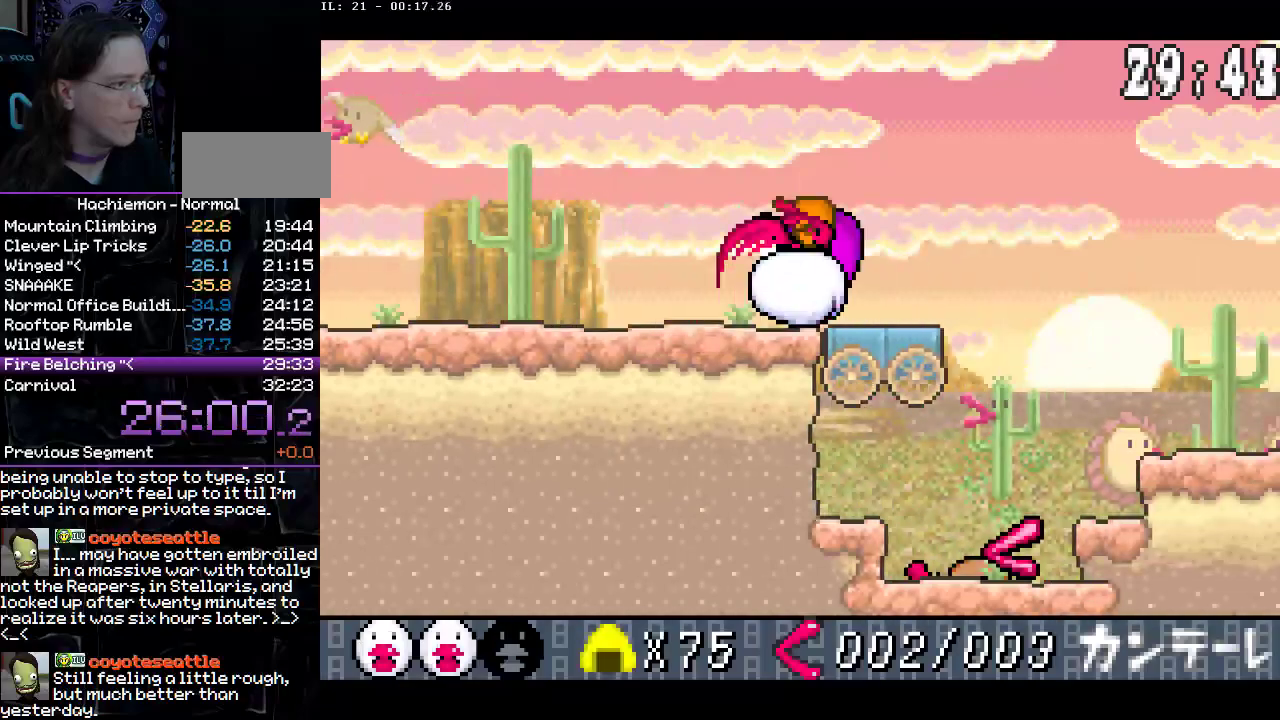
{"buttons": ["CIRCLE", "DPAD_RIGHT"], "events": [[100, "CIRCLE", "down"], [417, "CROSS", "down"], [500, "CROSS", "up"]]}
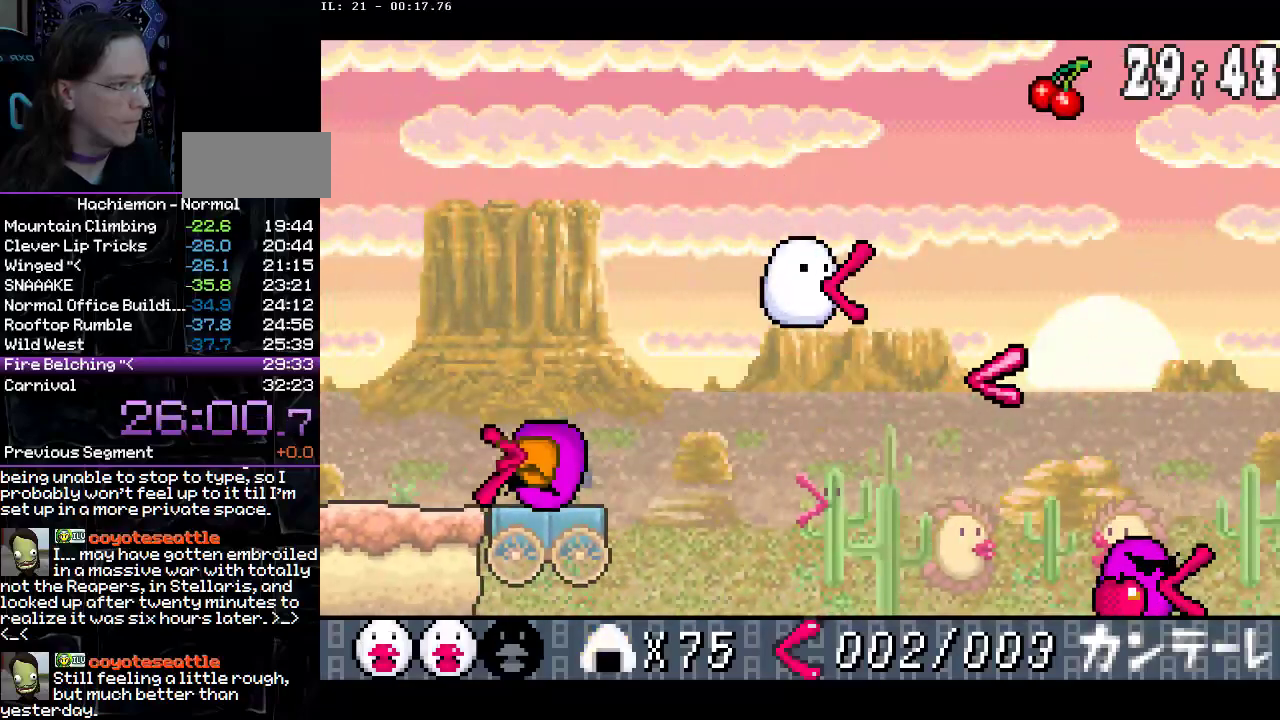
{"buttons": ["DPAD_DOWN", "DPAD_RIGHT"], "events": [[17, "CIRCLE", "up"], [150, "CROSS", "down"], [200, "DPAD_RIGHT", "up"], [233, "CROSS", "up"], [400, "DPAD_RIGHT", "down"], [417, "DPAD_DOWN", "down"]]}
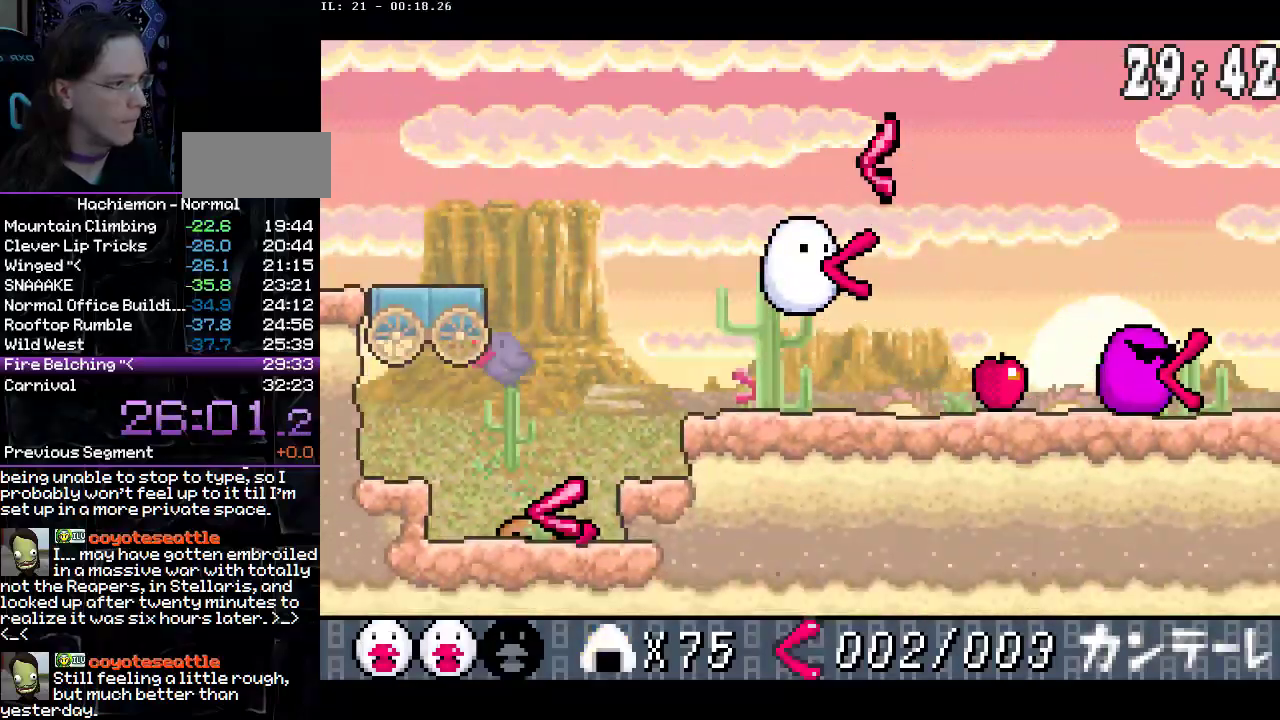
{"buttons": ["DPAD_RIGHT"], "events": [[17, "CIRCLE", "down"], [133, "CIRCLE", "up"], [183, "DPAD_DOWN", "up"]]}
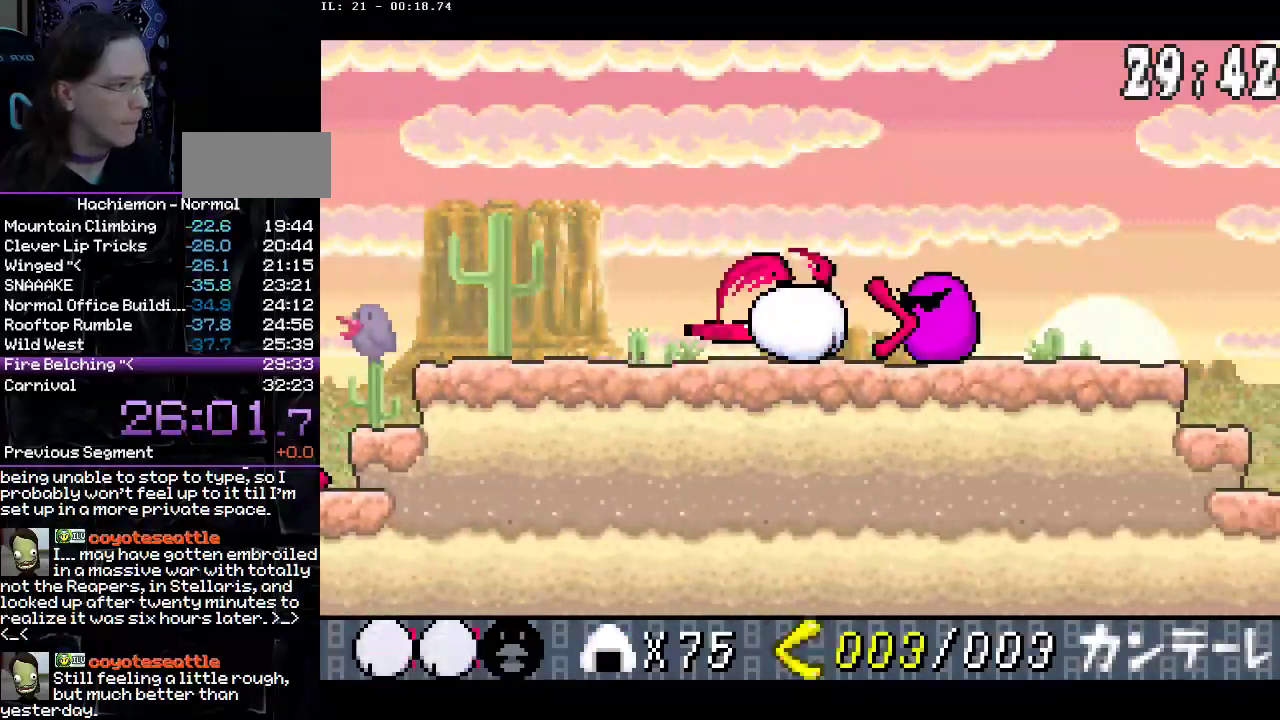
{"buttons": ["CIRCLE", "DPAD_RIGHT"], "events": [[400, "CIRCLE", "down"]]}
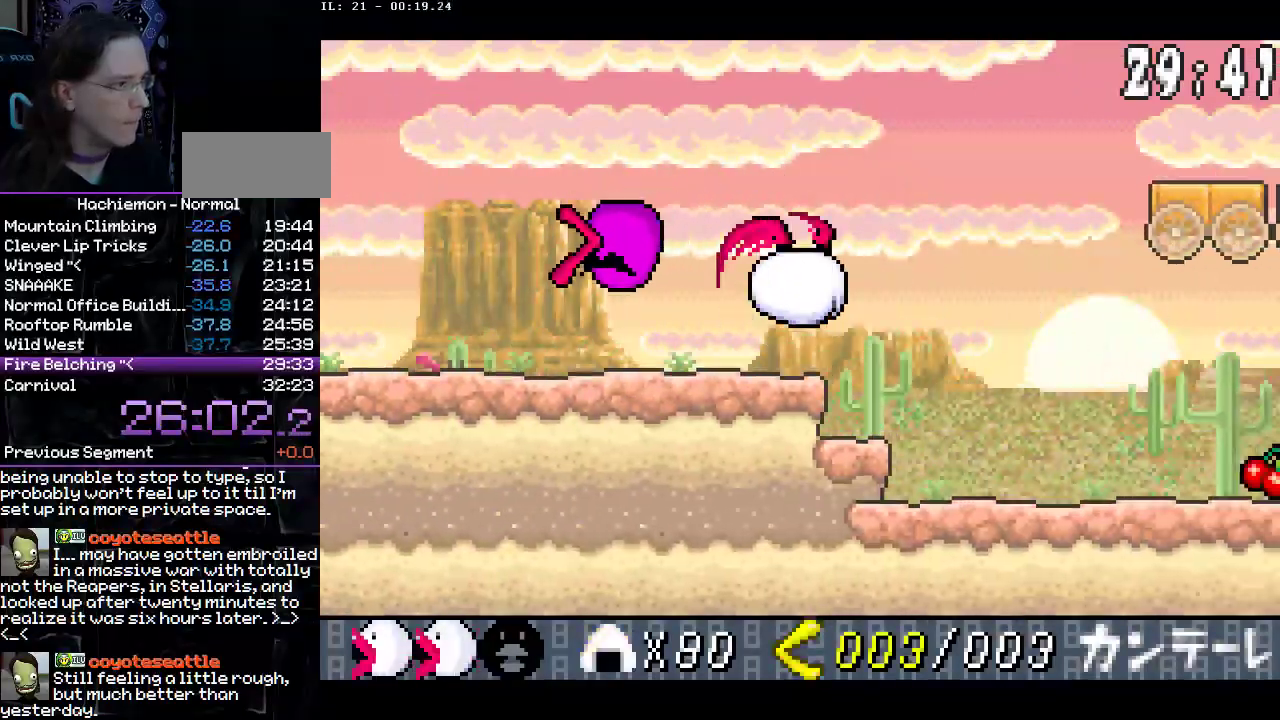
{"buttons": ["DPAD_UP", "DPAD_RIGHT"], "events": [[267, "CROSS", "down"], [317, "CIRCLE", "up"], [350, "CROSS", "up"], [467, "DPAD_UP", "down"]]}
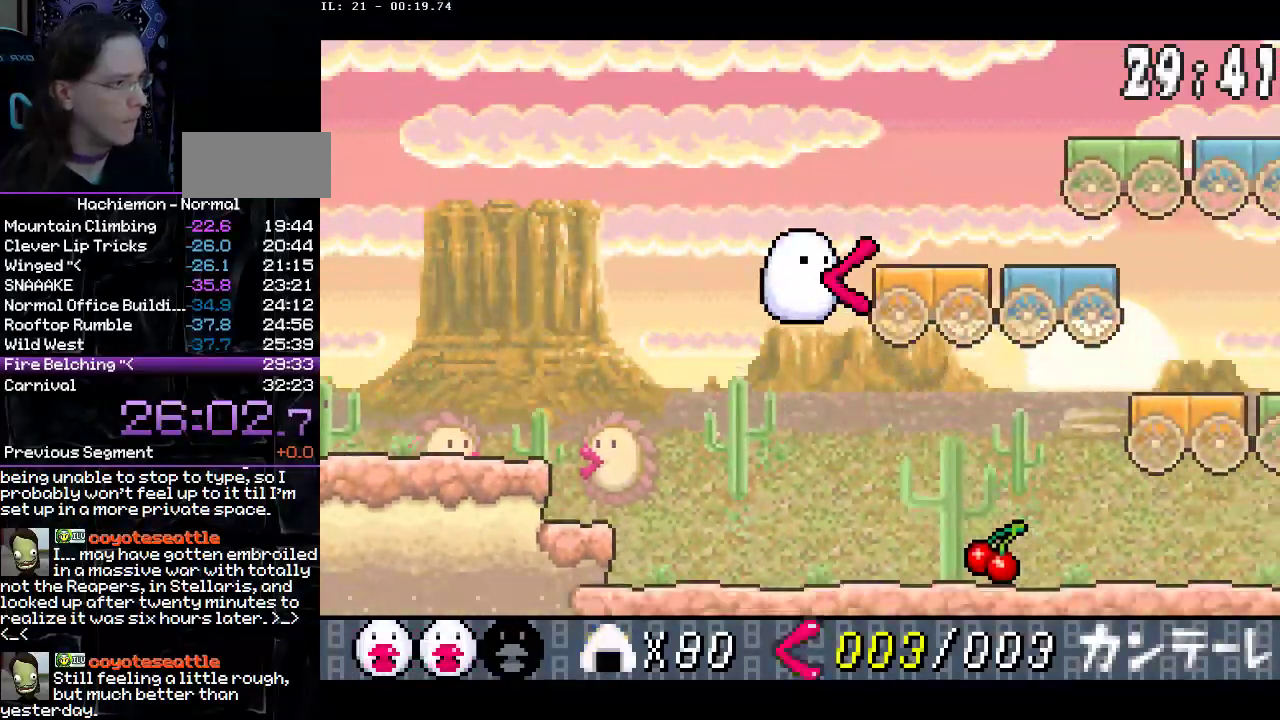
{"buttons": ["CROSS", "DPAD_RIGHT"], "events": [[33, "CROSS", "down"], [133, "CIRCLE", "down"], [233, "DPAD_UP", "up"], [283, "CIRCLE", "up"], [283, "CROSS", "up"], [467, "CROSS", "down"]]}
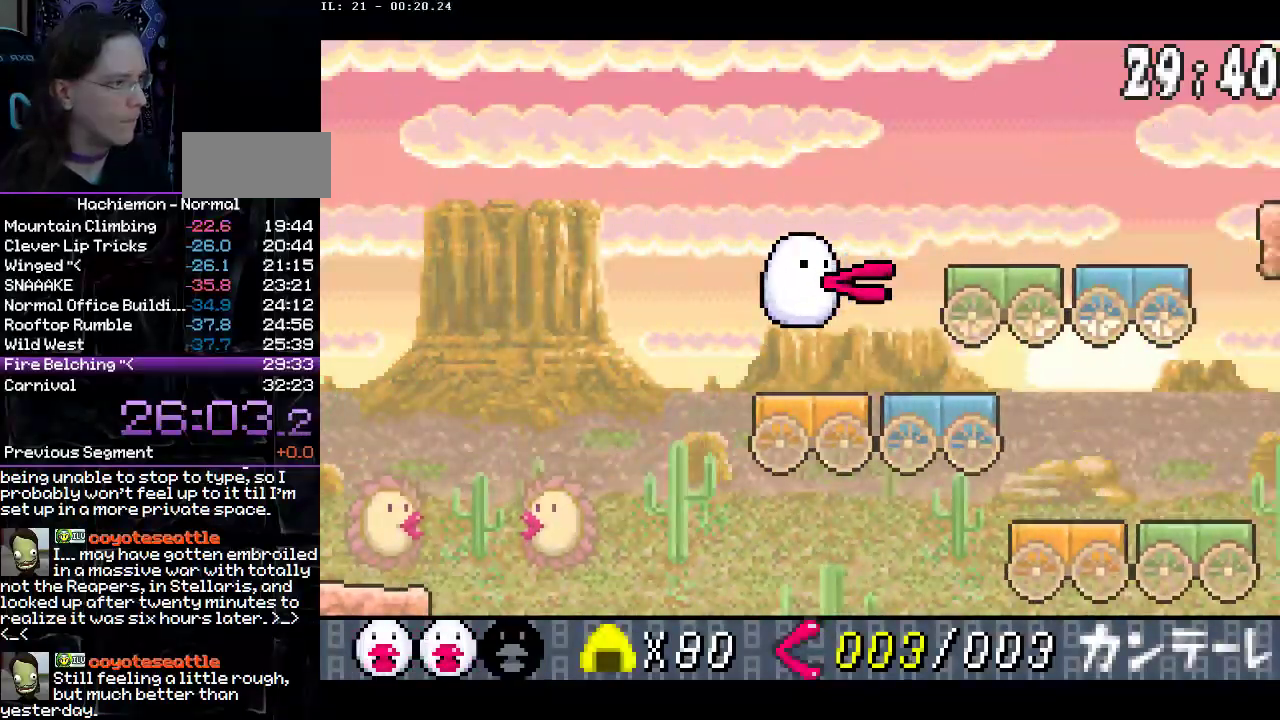
{"buttons": ["DPAD_RIGHT"], "events": [[150, "CIRCLE", "down"], [217, "CIRCLE", "up"], [217, "CROSS", "up"], [350, "DPAD_RIGHT", "up"], [433, "DPAD_RIGHT", "down"]]}
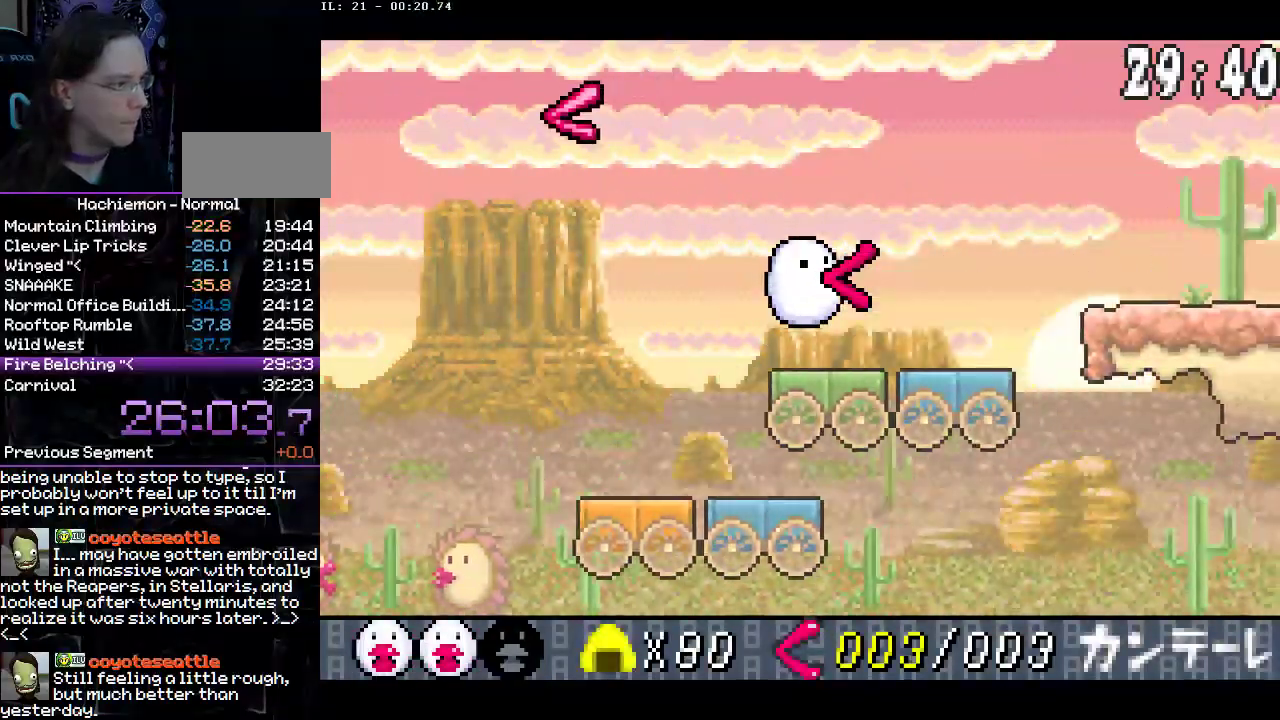
{"buttons": ["CIRCLE", "DPAD_DOWN", "DPAD_RIGHT"], "events": [[167, "CIRCLE", "down"], [317, "CIRCLE", "up"], [400, "DPAD_DOWN", "down"], [467, "CIRCLE", "down"]]}
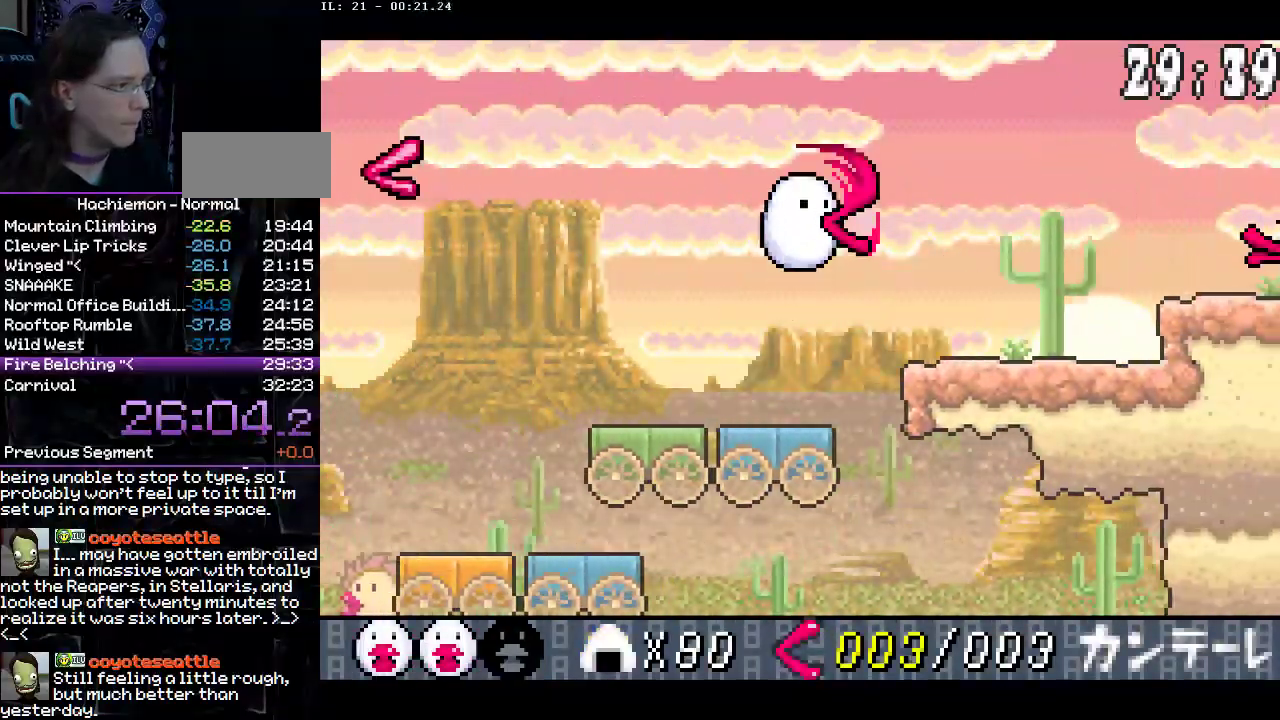
{"buttons": ["DPAD_RIGHT"], "events": [[50, "CIRCLE", "up"], [67, "DPAD_DOWN", "up"]]}
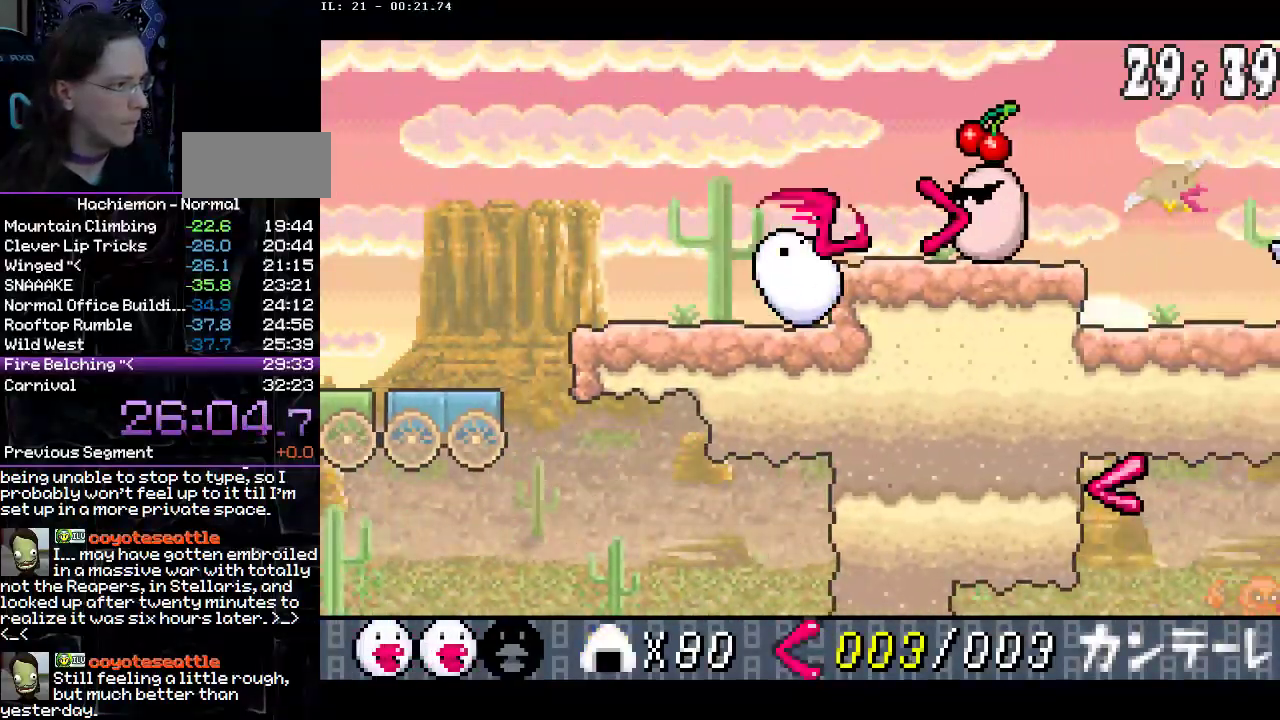
{"buttons": ["CROSS", "DPAD_LEFT"], "events": [[50, "CIRCLE", "down"], [167, "CIRCLE", "up"], [350, "DPAD_RIGHT", "up"], [433, "DPAD_LEFT", "down"], [483, "CROSS", "down"]]}
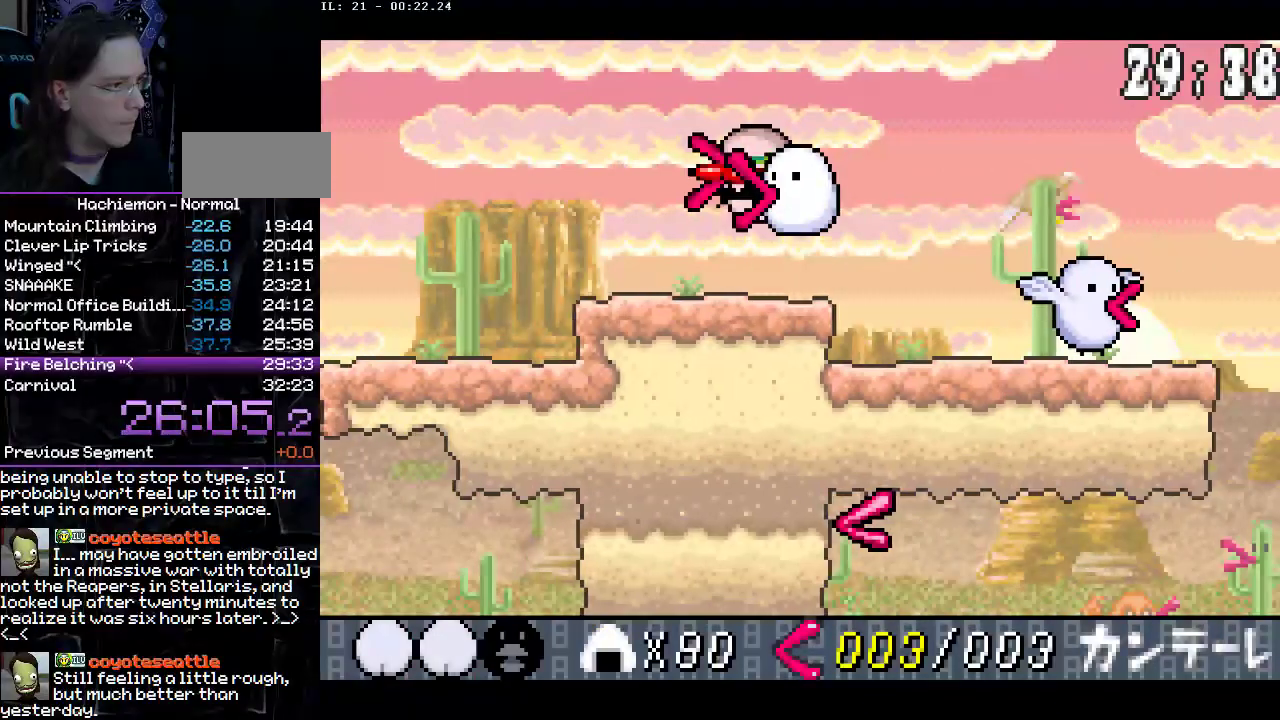
{"buttons": ["CROSS"], "events": [[450, "DPAD_LEFT", "up"]]}
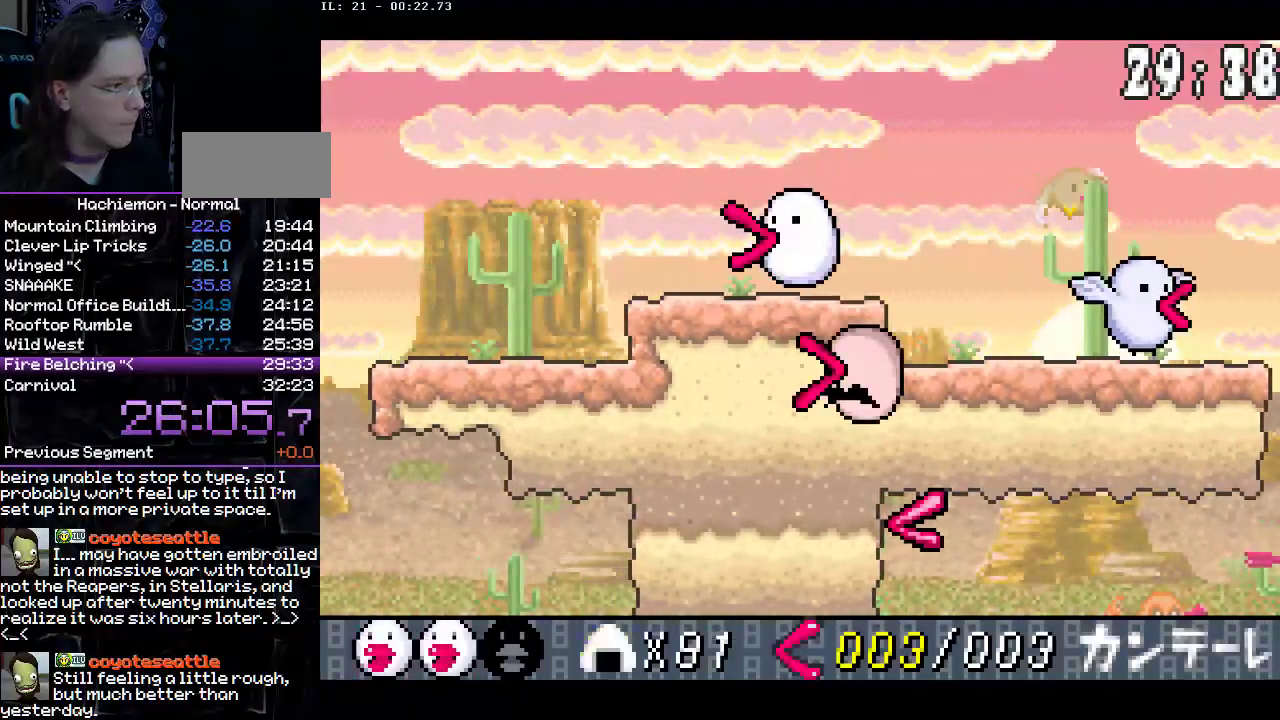
{"buttons": ["CIRCLE", "DPAD_RIGHT"], "events": [[17, "DPAD_RIGHT", "down"], [150, "DPAD_DOWN", "down"], [183, "CIRCLE", "down"], [183, "CROSS", "up"], [183, "DPAD_RIGHT", "up"], [267, "DPAD_RIGHT", "down"], [283, "CIRCLE", "up"], [300, "DPAD_DOWN", "up"], [383, "CIRCLE", "down"]]}
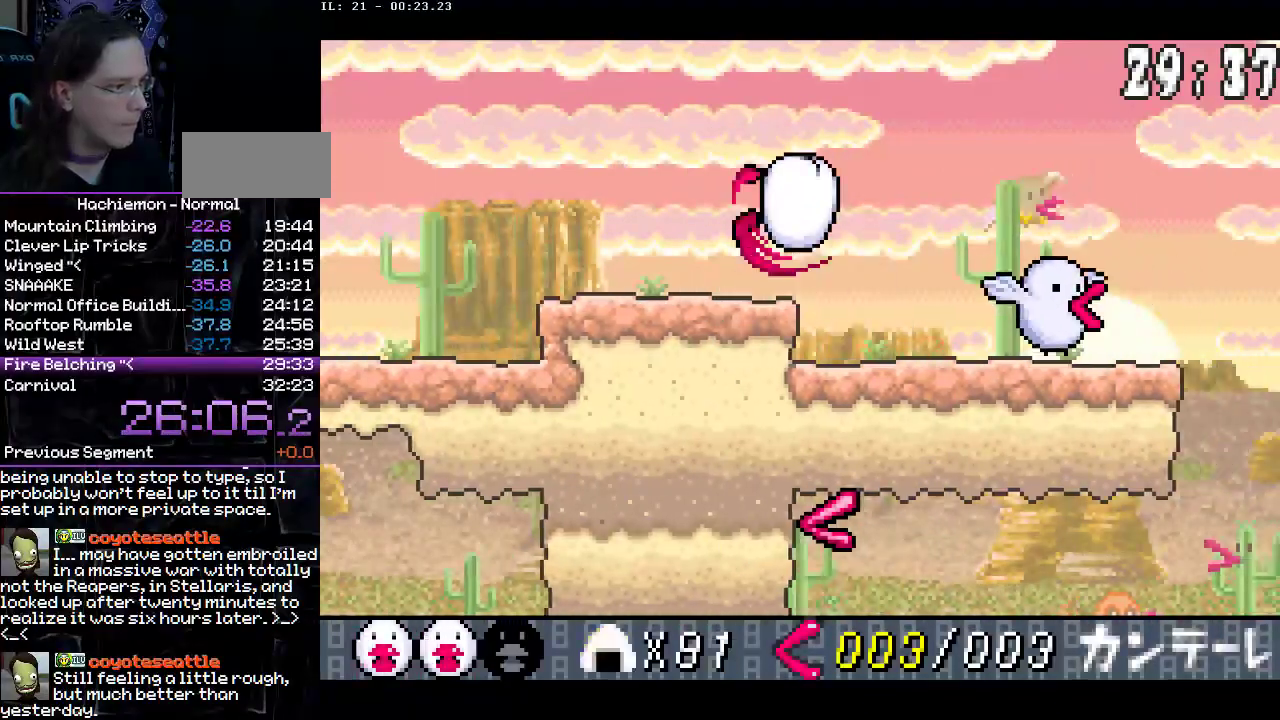
{"buttons": ["CIRCLE", "DPAD_RIGHT"], "events": []}
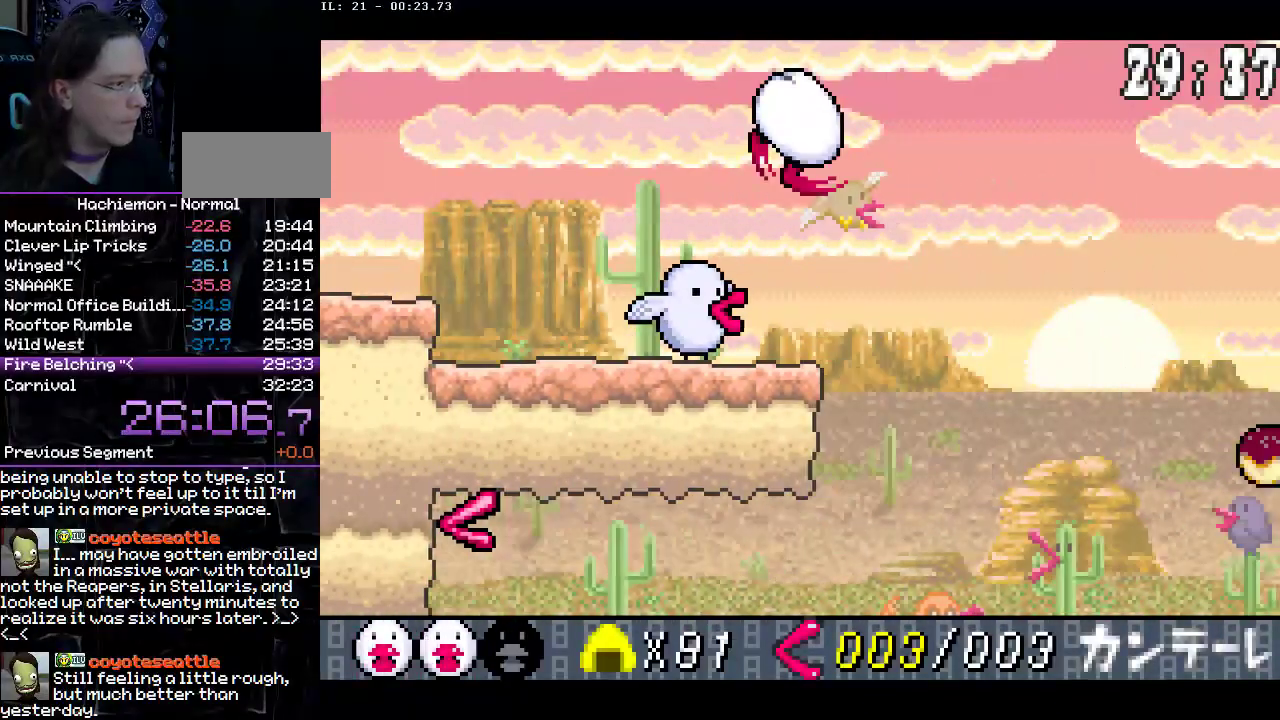
{"buttons": ["DPAD_UP", "DPAD_RIGHT"], "events": [[150, "CIRCLE", "up"], [383, "CROSS", "down"], [450, "DPAD_UP", "down"], [500, "CROSS", "up"]]}